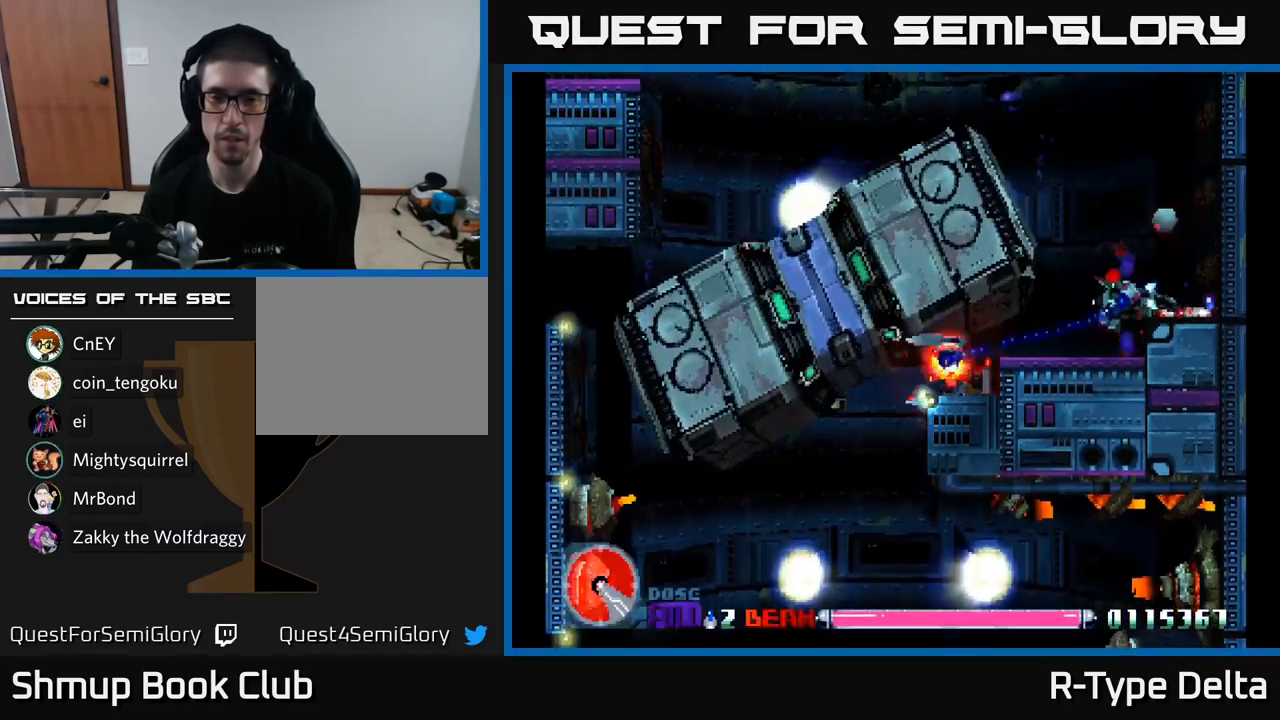
Gameplay with a controller (Xbox layout); each line is a JSON object with the inputs held at the frame after it. "events" lists button and stick changes between this image and that frame as [ms after this image, input, new state], when the widget could be followed in between. Not read: left_stick.
{"buttons": ["X"], "right_stick": "center", "events": [[184, "DPAD_LEFT", "up"]]}
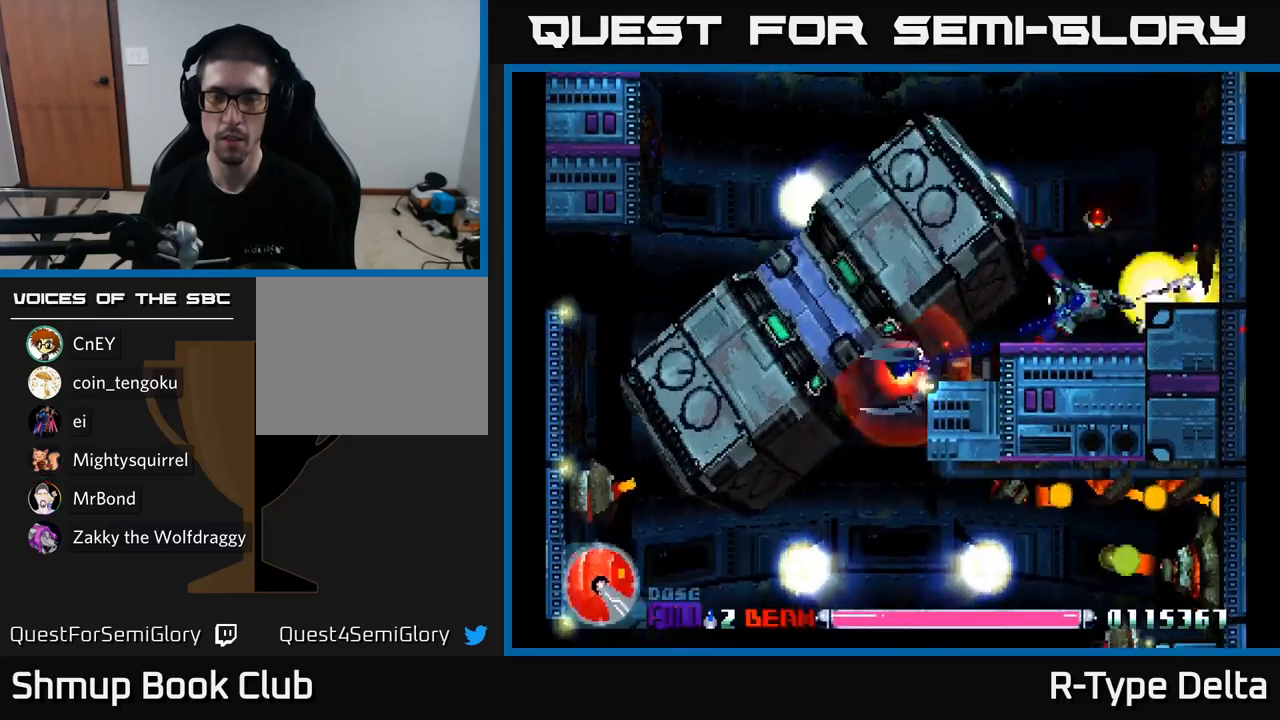
{"buttons": ["X"], "right_stick": "center", "events": []}
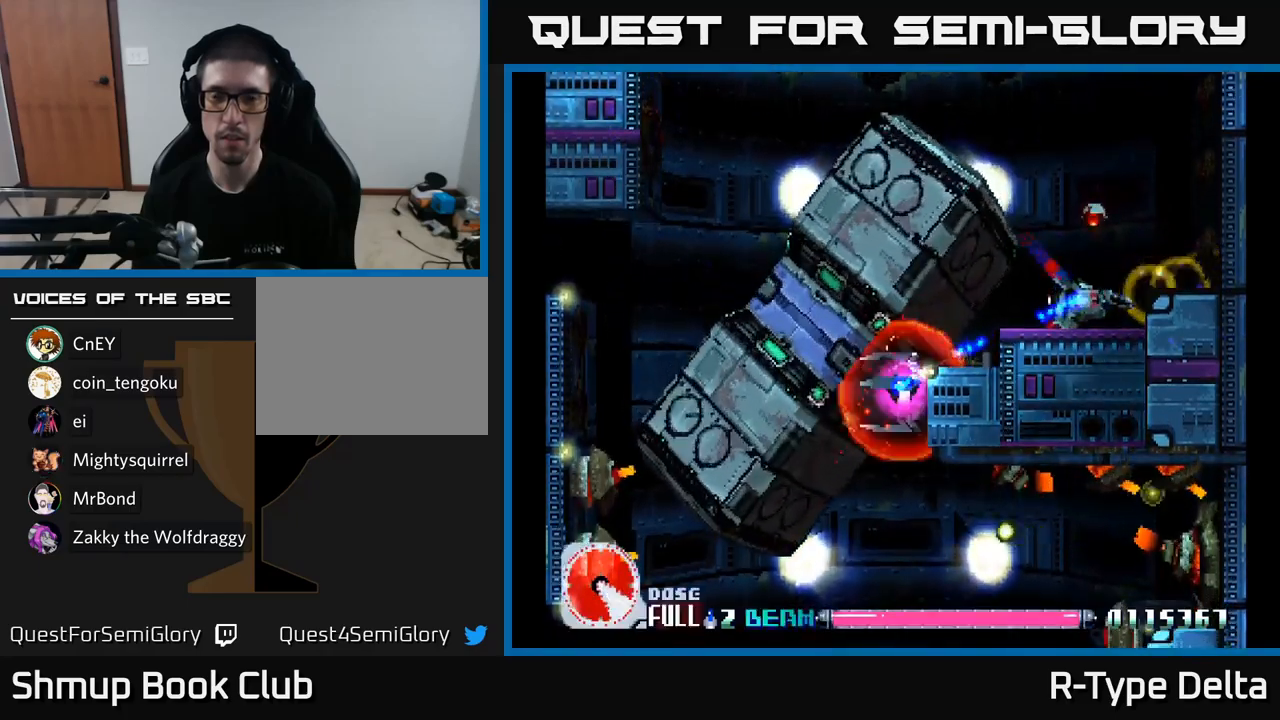
{"buttons": ["X"], "right_stick": "center", "events": []}
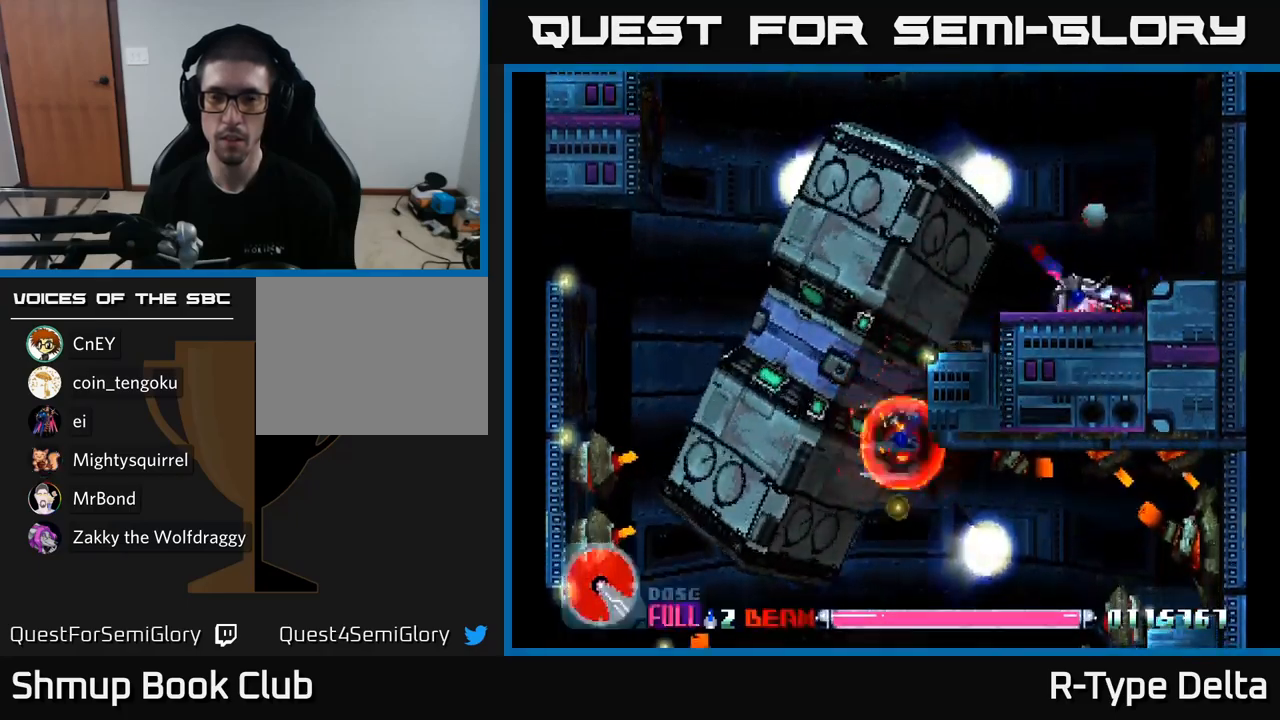
{"buttons": ["X", "DPAD_RIGHT"], "right_stick": "center", "events": [[150, "DPAD_RIGHT", "down"]]}
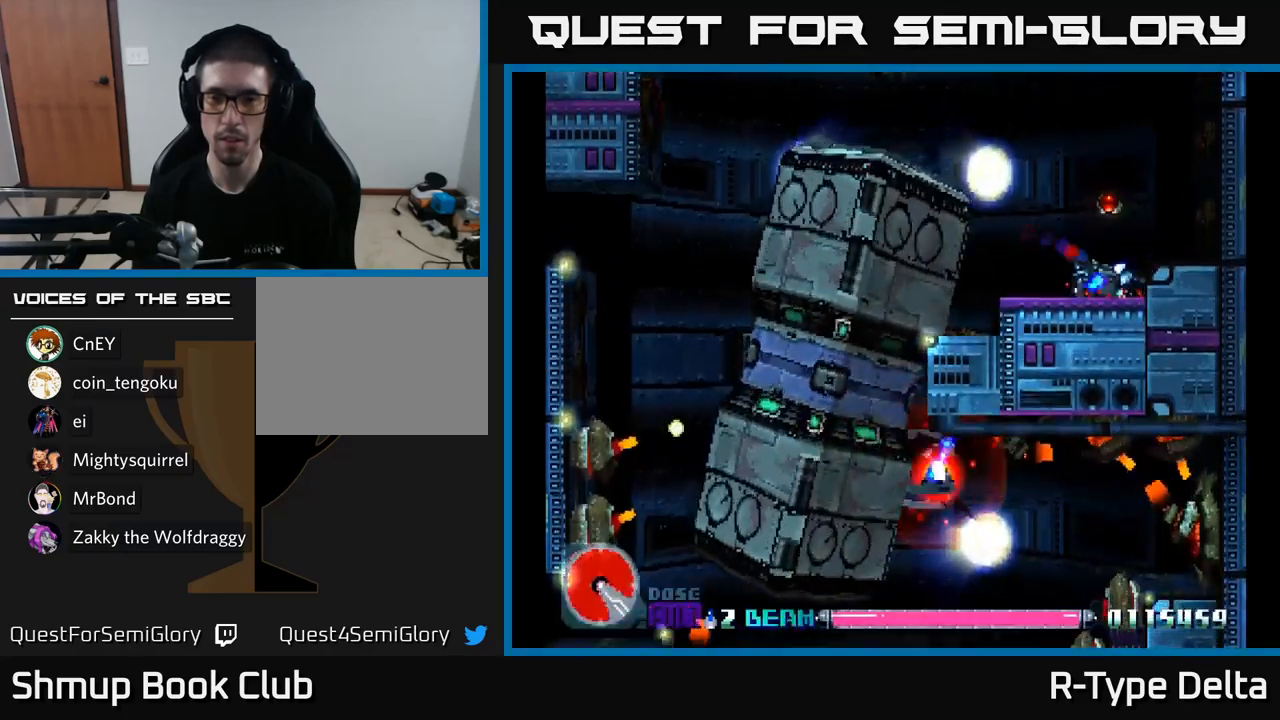
{"buttons": ["X"], "right_stick": "center", "events": [[317, "DPAD_RIGHT", "up"]]}
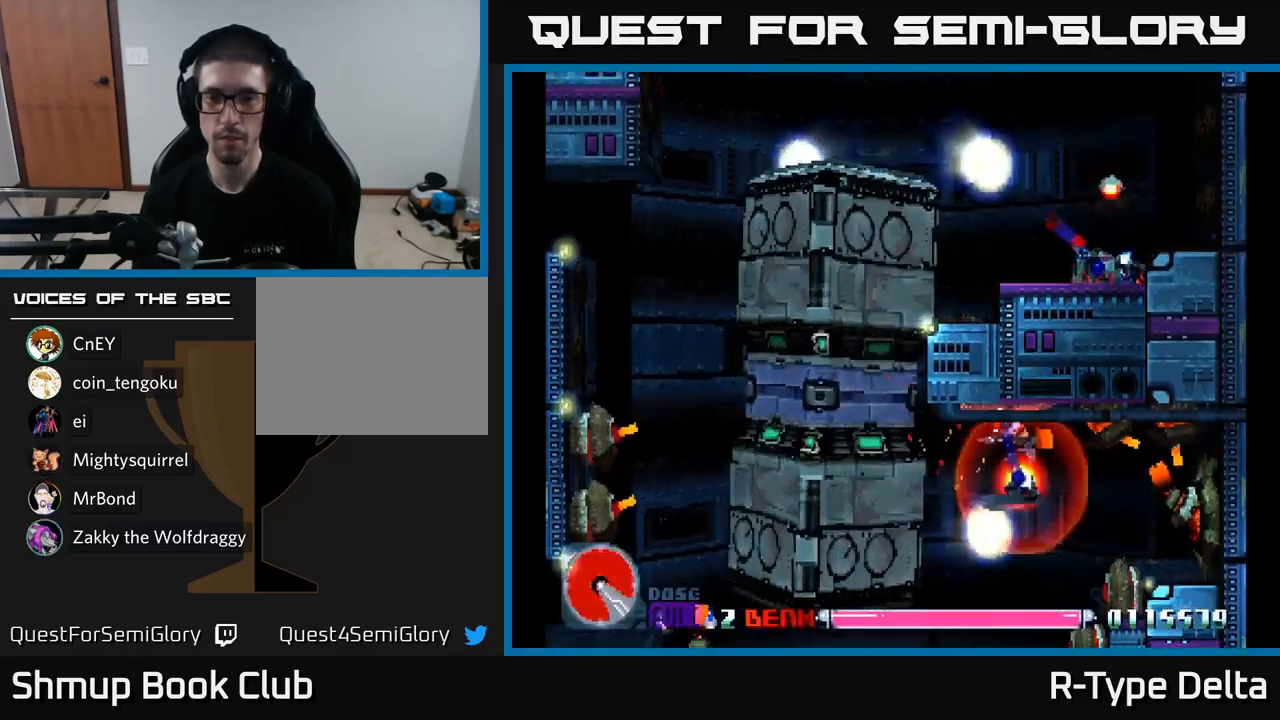
{"buttons": ["X"], "right_stick": "center", "events": []}
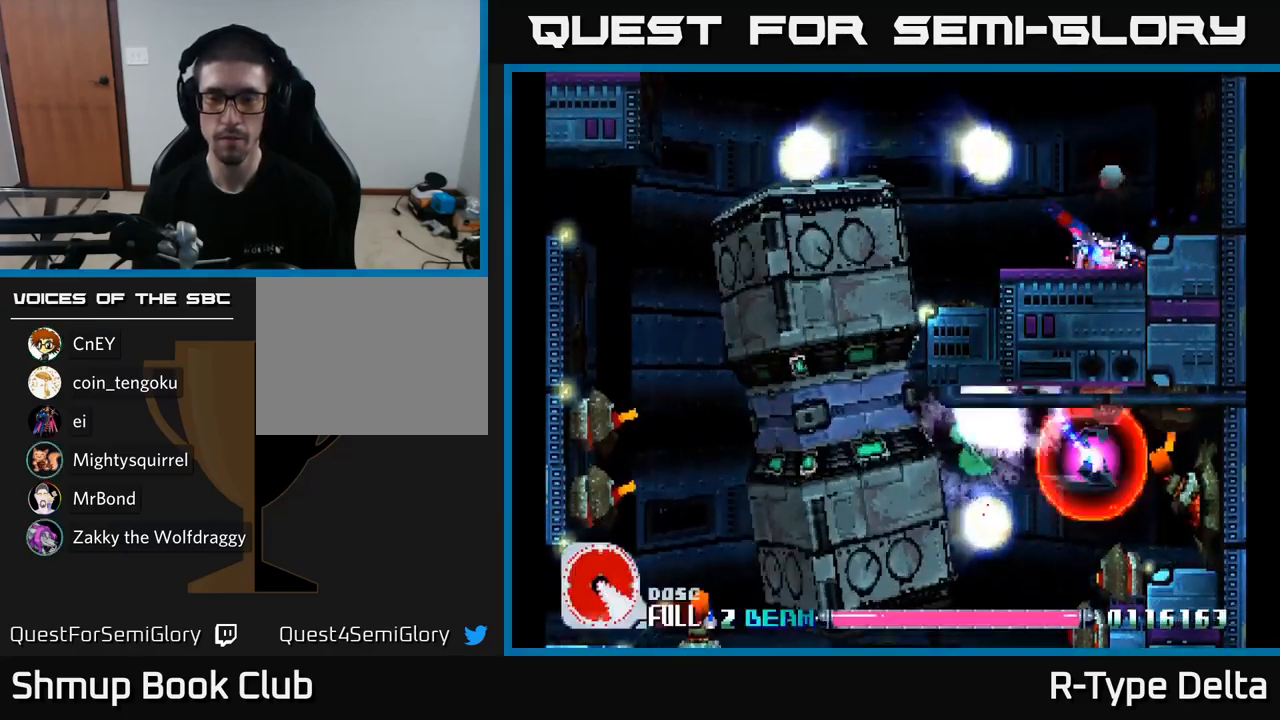
{"buttons": ["X"], "right_stick": "center", "events": []}
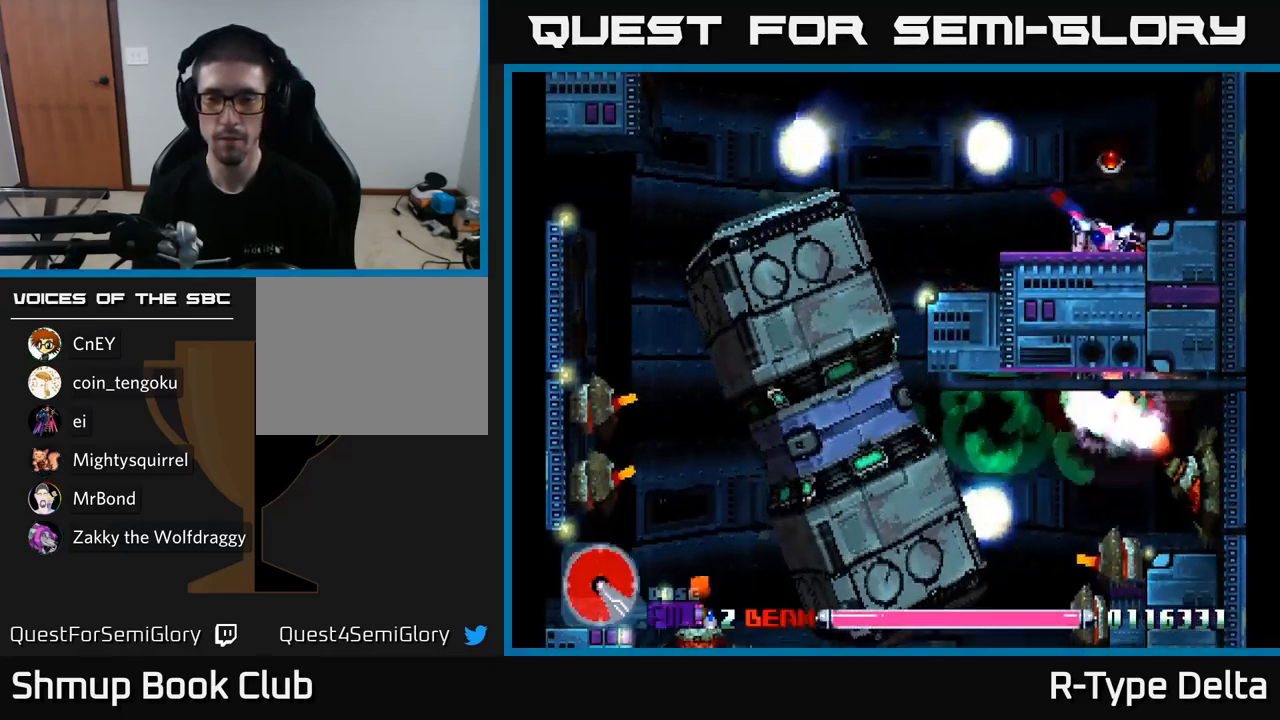
{"buttons": ["X", "DPAD_UP", "DPAD_LEFT"], "right_stick": "center", "events": [[384, "DPAD_LEFT", "down"], [417, "DPAD_UP", "down"]]}
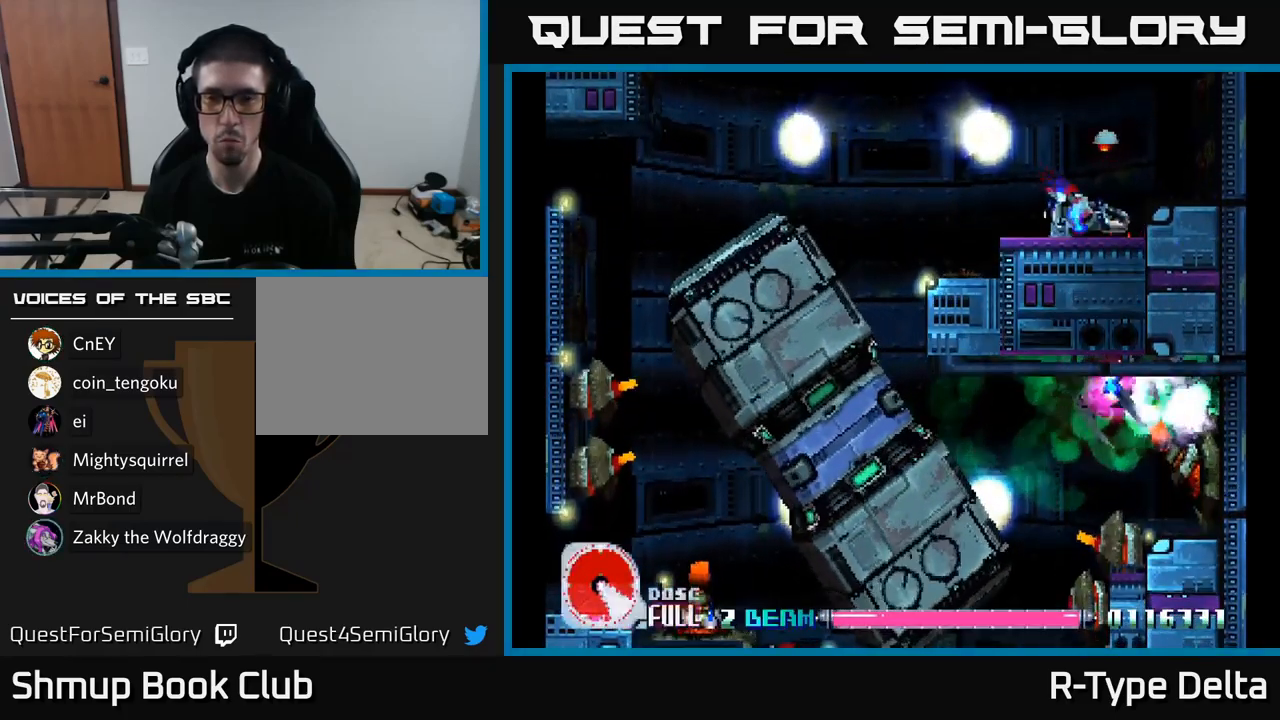
{"buttons": ["X", "DPAD_LEFT"], "right_stick": "center", "events": [[34, "A", "down"], [184, "A", "up"], [234, "DPAD_UP", "up"]]}
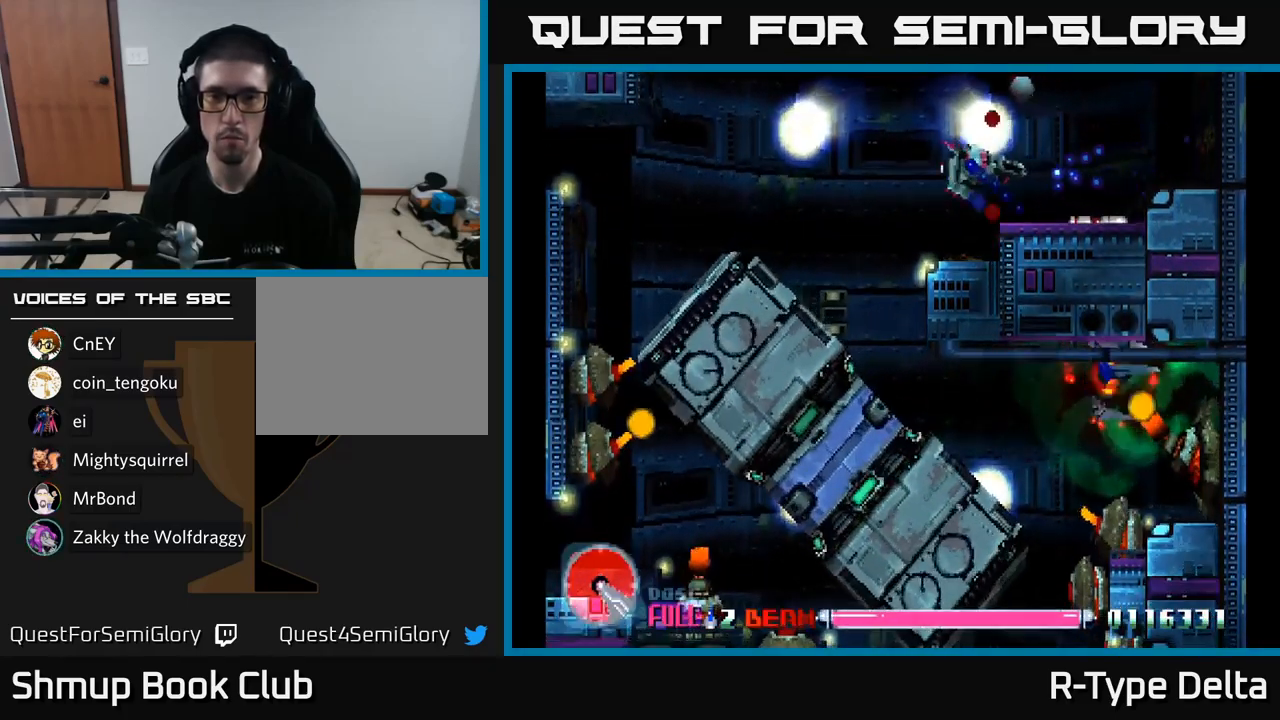
{"buttons": ["X", "DPAD_DOWN"], "right_stick": "center", "events": [[434, "DPAD_DOWN", "down"], [450, "DPAD_LEFT", "up"]]}
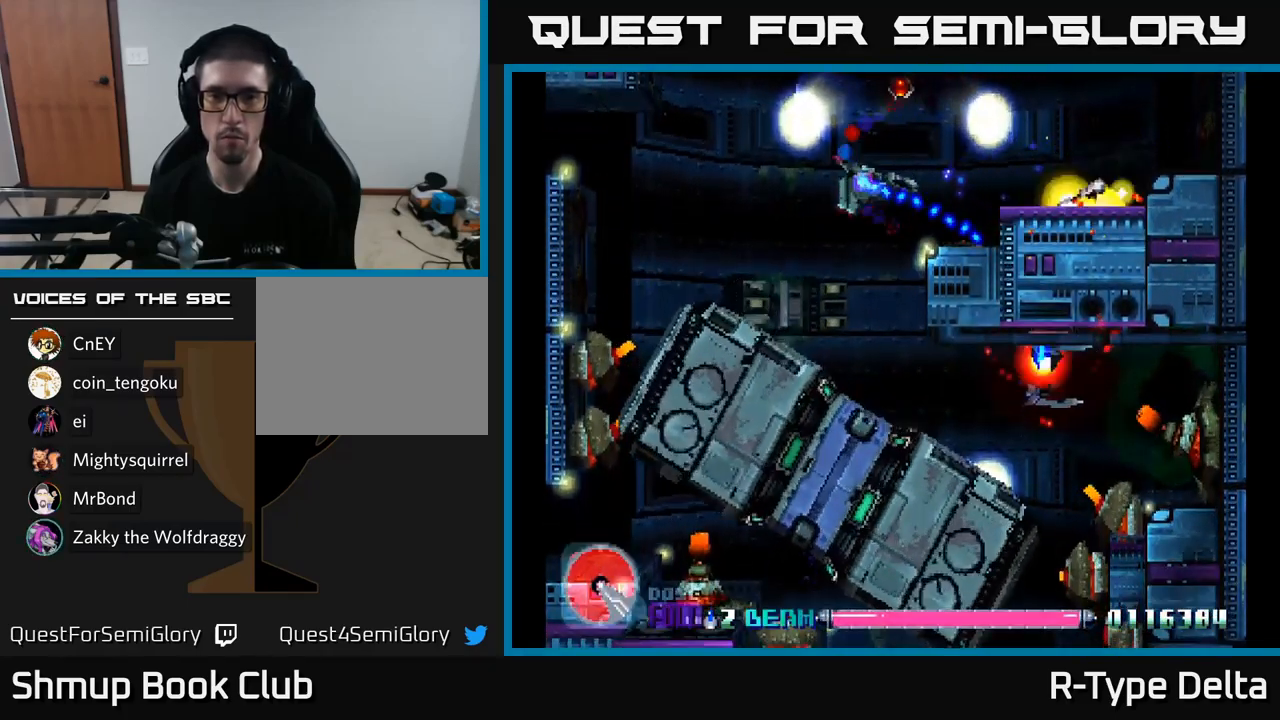
{"buttons": ["X", "DPAD_DOWN"], "right_stick": "center", "events": []}
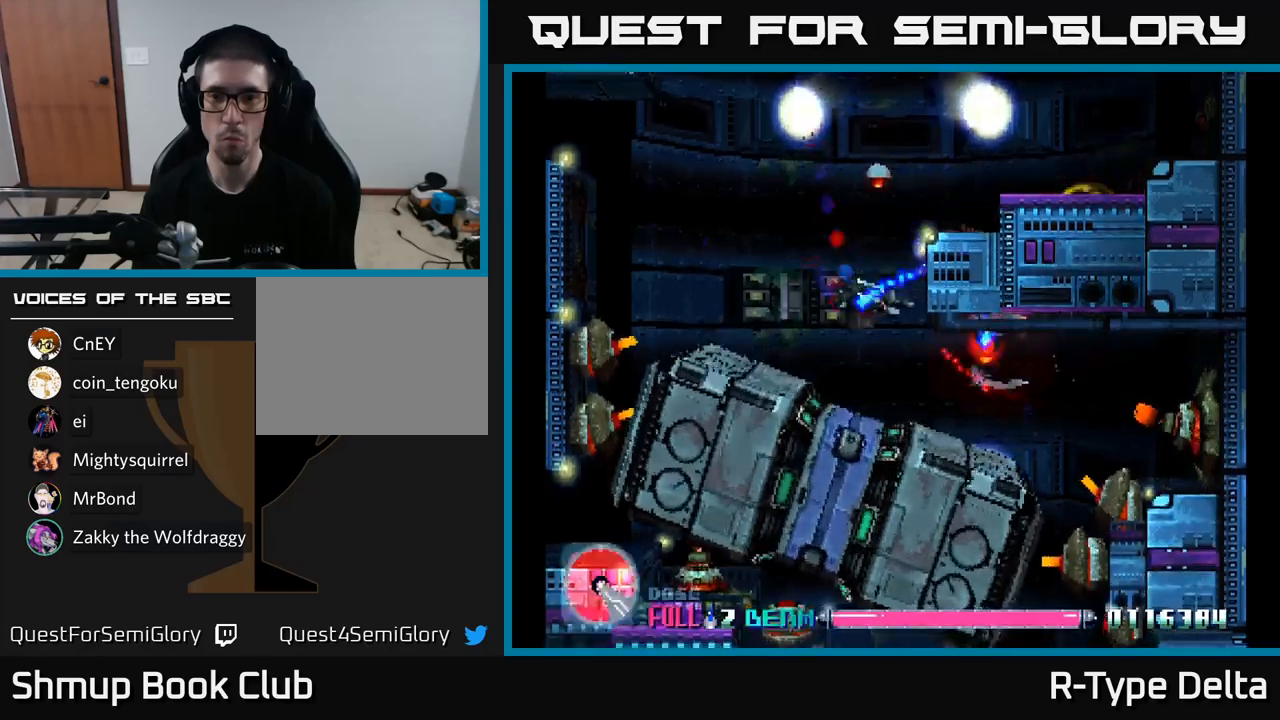
{"buttons": ["X", "DPAD_UP"], "right_stick": "center", "events": [[183, "X", "up"], [216, "DPAD_DOWN", "up"], [216, "DPAD_LEFT", "down"], [266, "DPAD_UP", "down"], [266, "X", "down"], [416, "DPAD_LEFT", "up"]]}
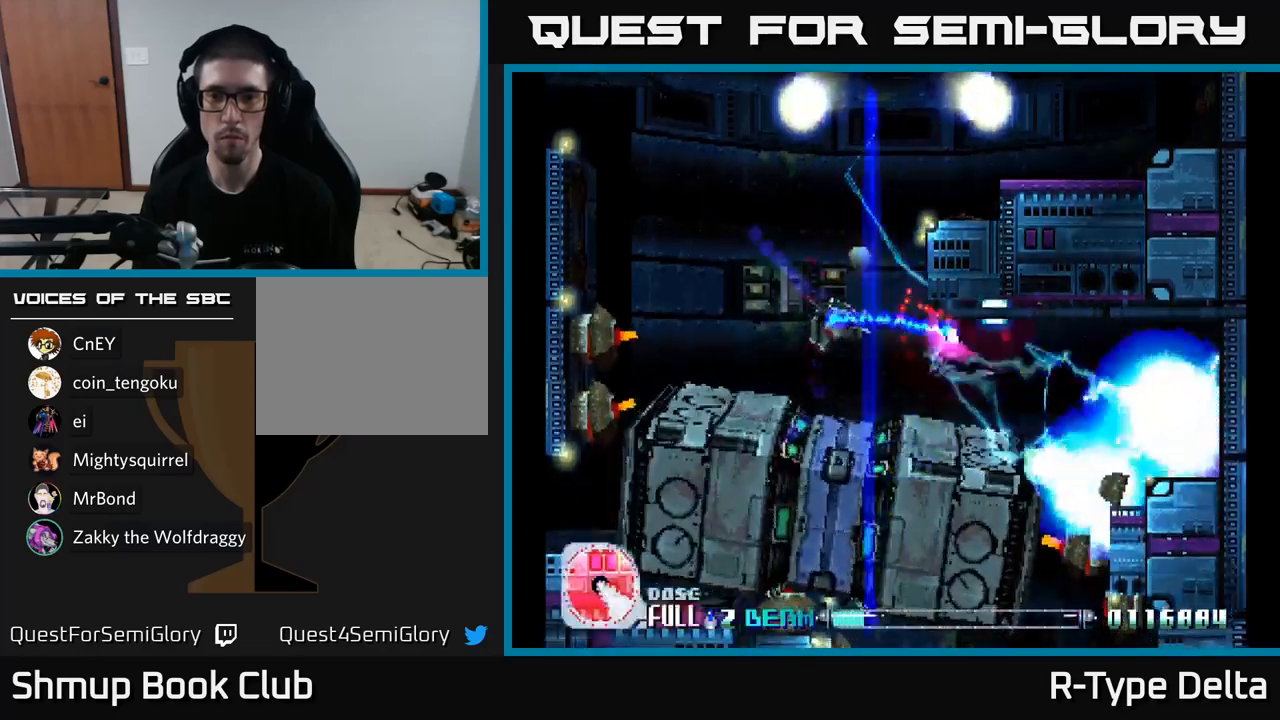
{"buttons": ["X", "DPAD_RIGHT"], "right_stick": "center", "events": [[200, "DPAD_RIGHT", "down"], [300, "DPAD_UP", "up"]]}
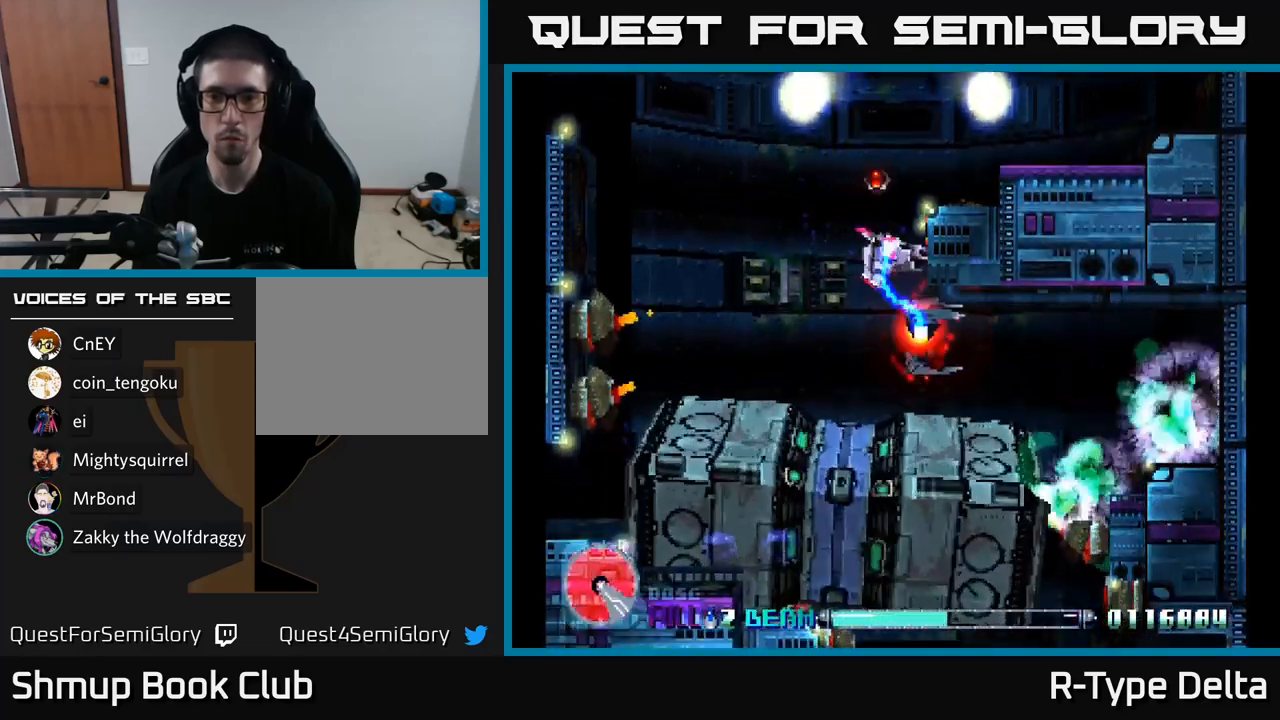
{"buttons": ["X", "DPAD_RIGHT"], "right_stick": "center", "events": [[300, "DPAD_DOWN", "down"], [400, "DPAD_DOWN", "up"]]}
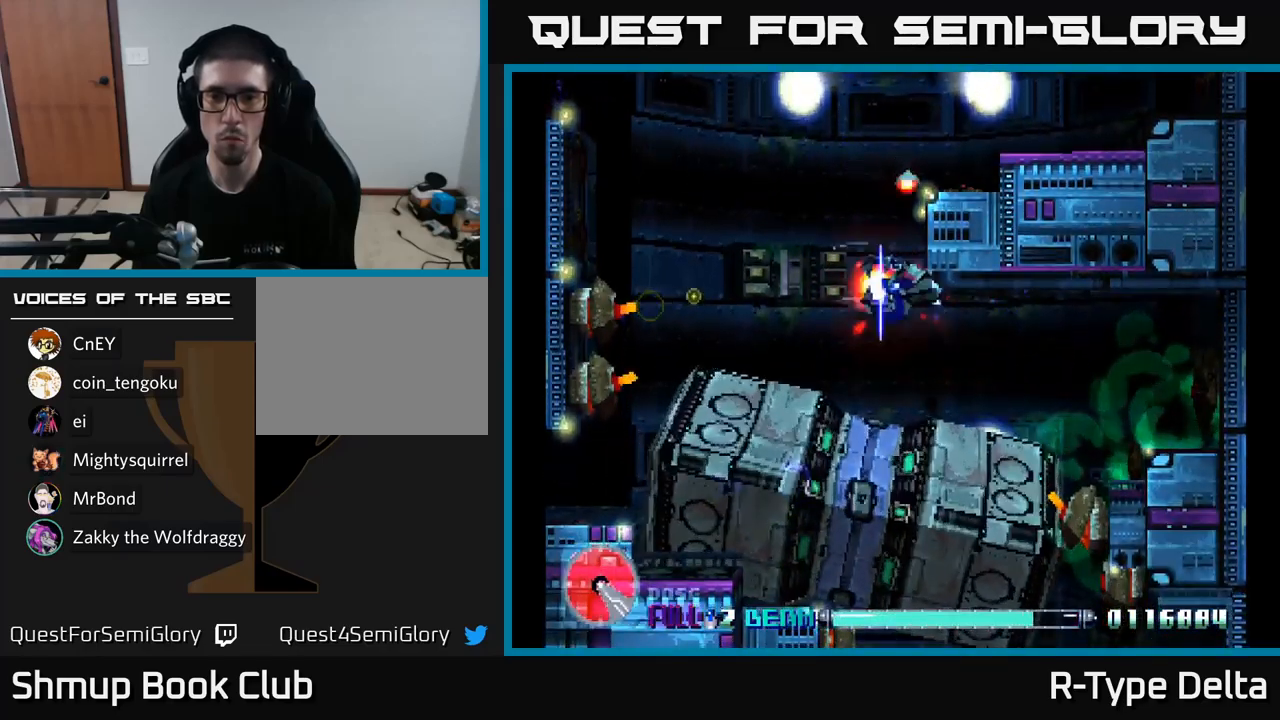
{"buttons": ["X", "DPAD_RIGHT"], "right_stick": "center", "events": [[16, "DPAD_DOWN", "down"], [50, "DPAD_RIGHT", "up"], [200, "DPAD_DOWN", "up"], [233, "DPAD_LEFT", "down"], [266, "A", "down"], [300, "DPAD_LEFT", "up"], [316, "DPAD_DOWN", "down"], [333, "DPAD_DOWN", "up"], [333, "DPAD_RIGHT", "down"], [383, "A", "up"]]}
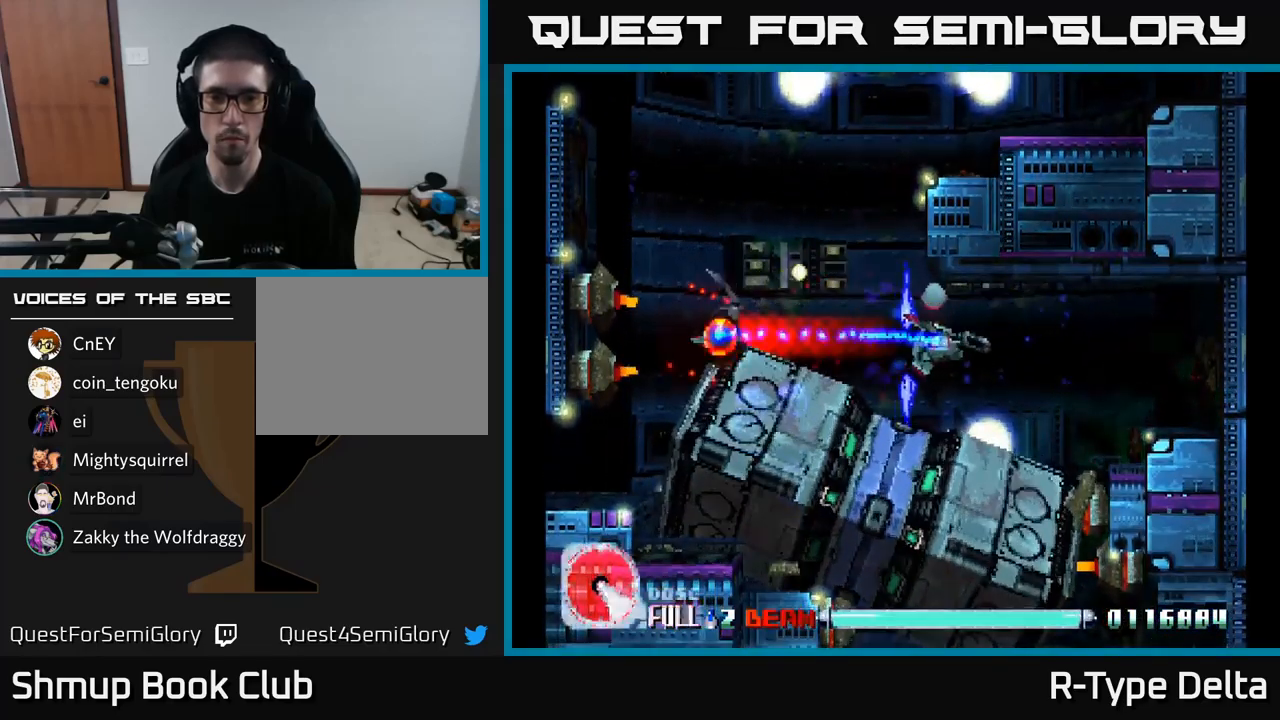
{"buttons": ["X"], "right_stick": "center", "events": [[500, "DPAD_RIGHT", "up"]]}
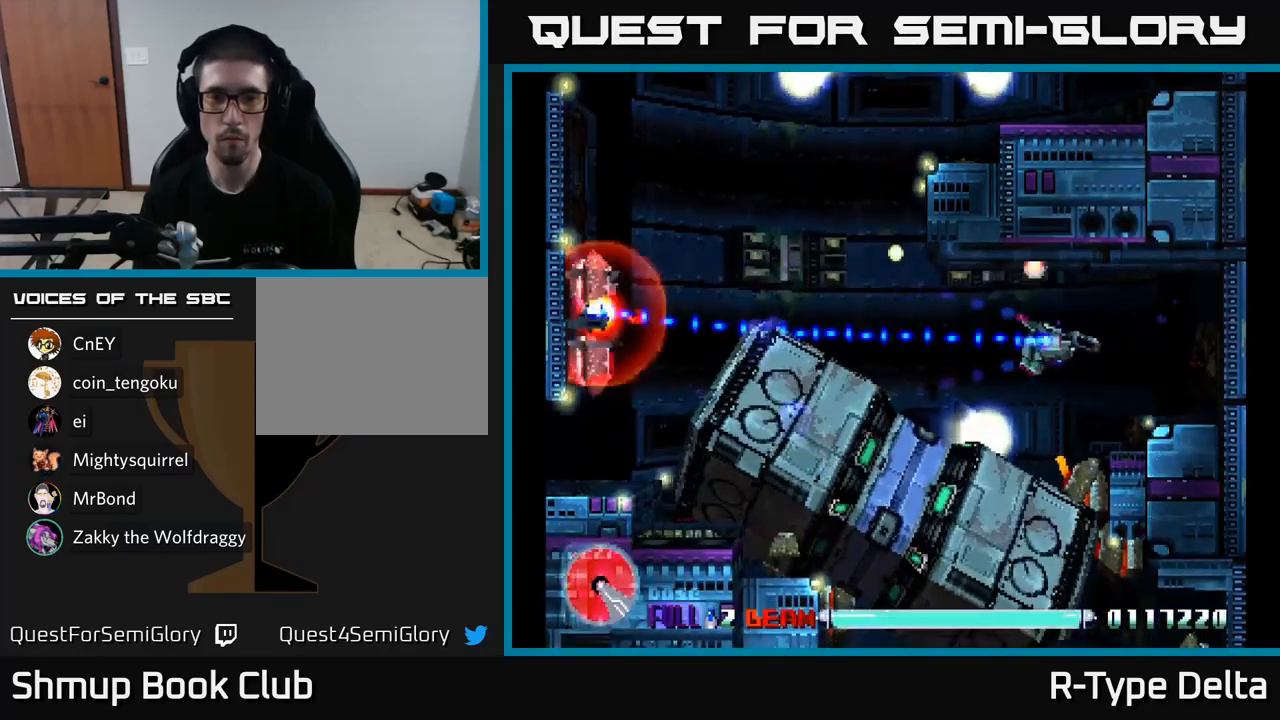
{"buttons": ["X"], "right_stick": "center", "events": [[416, "X", "up"], [500, "X", "down"]]}
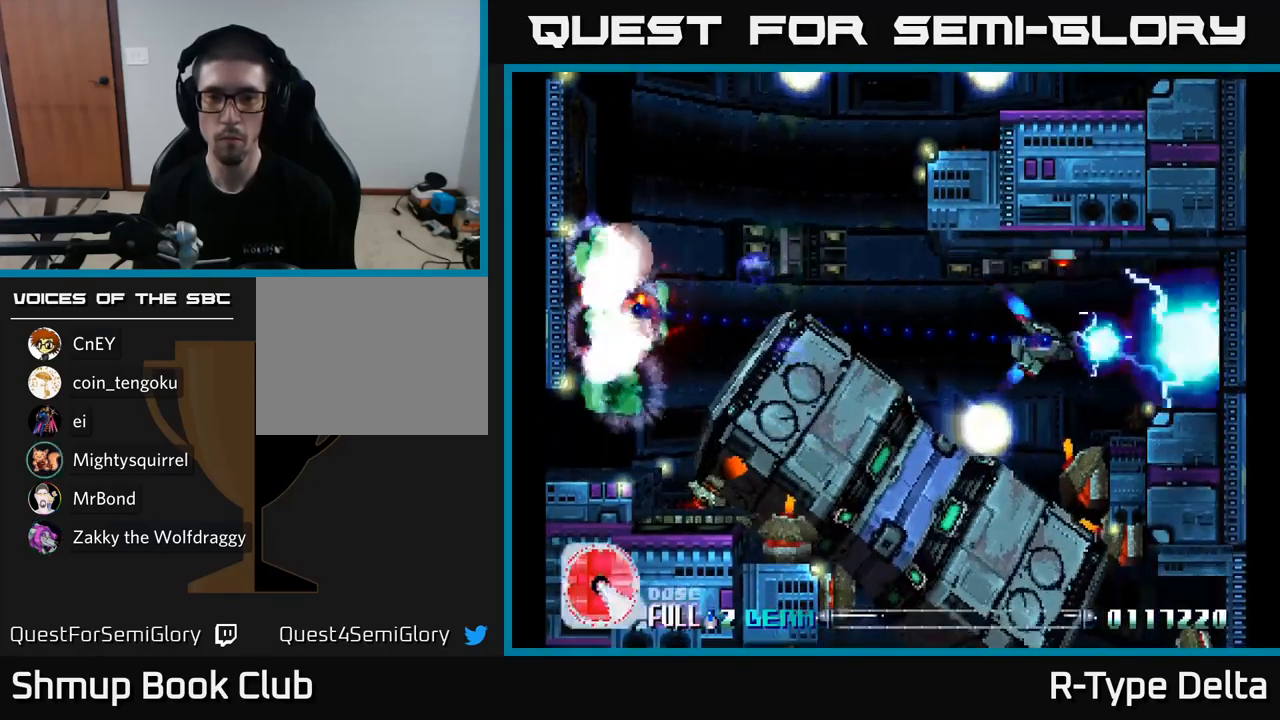
{"buttons": ["A", "X", "DPAD_RIGHT"], "right_stick": "center", "events": [[33, "DPAD_LEFT", "down"], [166, "DPAD_UP", "down"], [233, "DPAD_LEFT", "up"], [283, "DPAD_LEFT", "down"], [416, "DPAD_LEFT", "up"], [433, "DPAD_RIGHT", "down"], [433, "DPAD_UP", "up"], [483, "A", "down"]]}
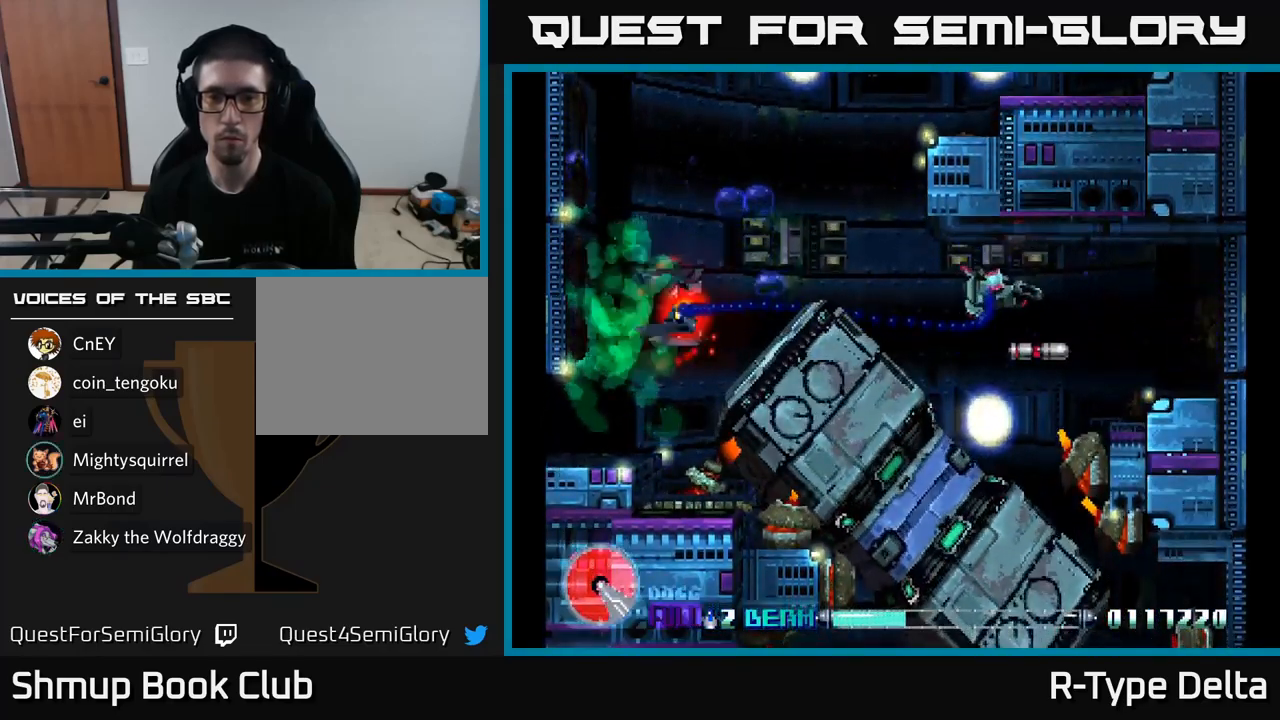
{"buttons": ["X", "DPAD_RIGHT"], "right_stick": "center", "events": [[33, "DPAD_UP", "down"], [66, "DPAD_UP", "up"], [116, "A", "up"]]}
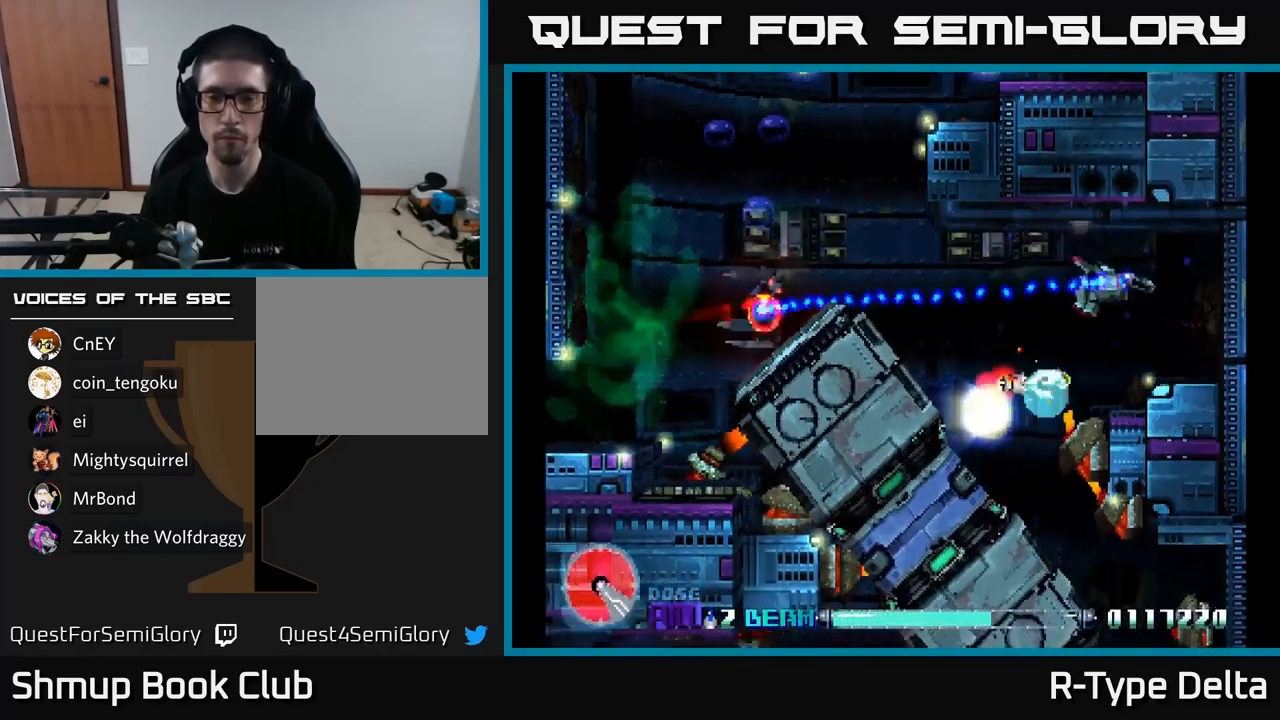
{"buttons": ["X", "DPAD_DOWN"], "right_stick": "center", "events": [[183, "DPAD_DOWN", "down"], [283, "DPAD_DOWN", "up"], [400, "DPAD_DOWN", "down"], [500, "DPAD_RIGHT", "up"]]}
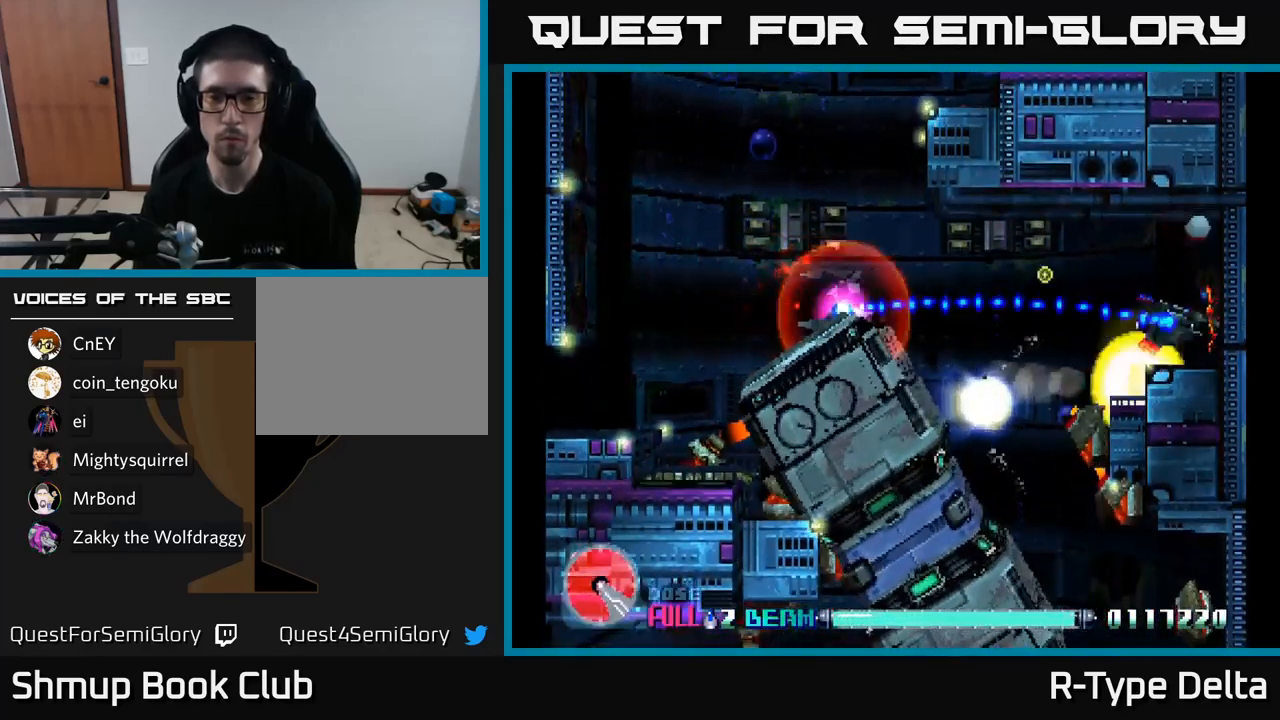
{"buttons": ["X", "DPAD_UP", "DPAD_LEFT"], "right_stick": "center", "events": [[133, "DPAD_RIGHT", "down"], [150, "DPAD_DOWN", "up"], [333, "DPAD_RIGHT", "up"], [383, "DPAD_LEFT", "down"], [500, "DPAD_UP", "down"]]}
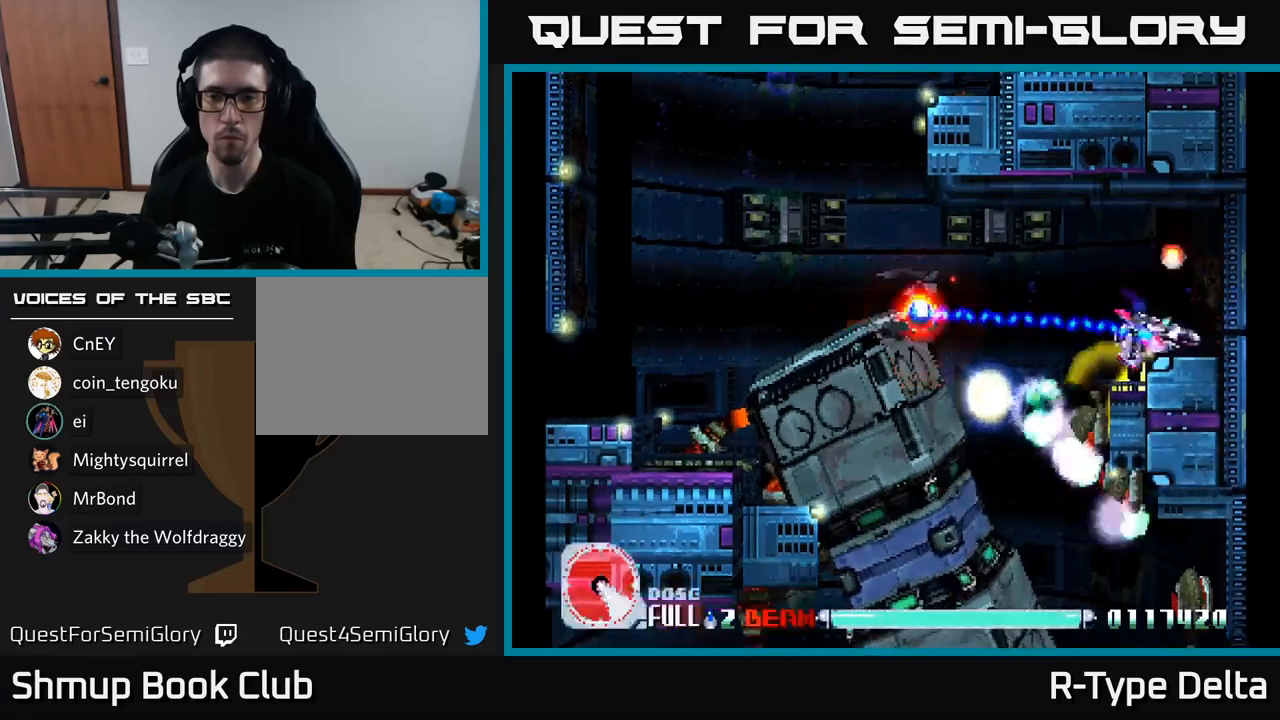
{"buttons": ["X", "DPAD_LEFT"], "right_stick": "center", "events": [[217, "DPAD_UP", "up"]]}
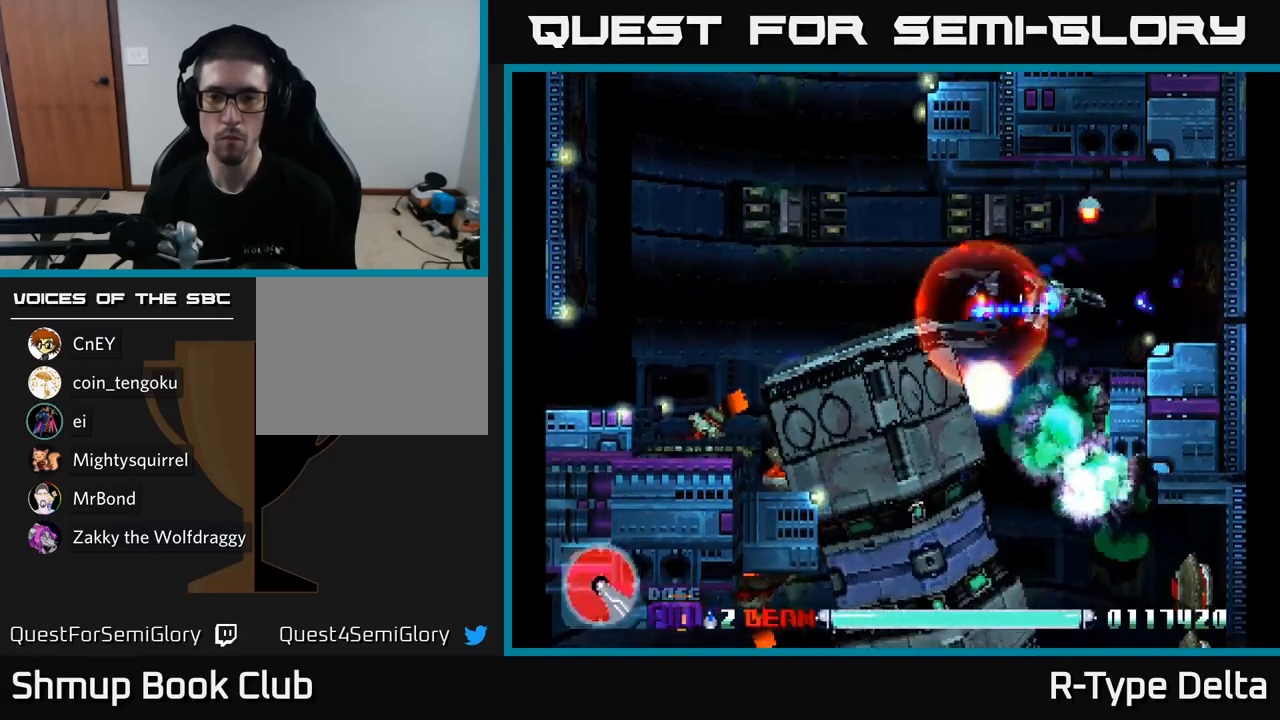
{"buttons": ["X"], "right_stick": "center", "events": [[117, "DPAD_DOWN", "down"], [133, "DPAD_LEFT", "up"], [233, "DPAD_RIGHT", "down"], [250, "DPAD_DOWN", "up"], [283, "DPAD_RIGHT", "up"], [300, "DPAD_UP", "down"], [483, "DPAD_UP", "up"]]}
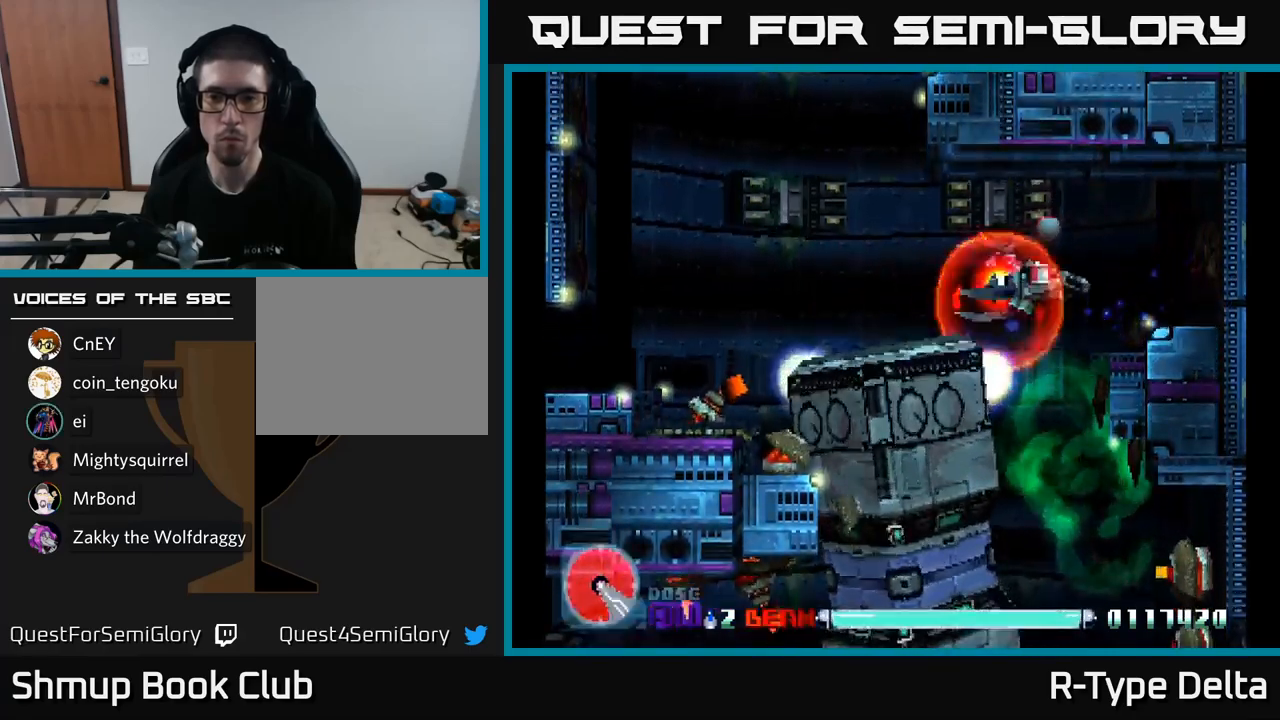
{"buttons": ["X"], "right_stick": "center", "events": []}
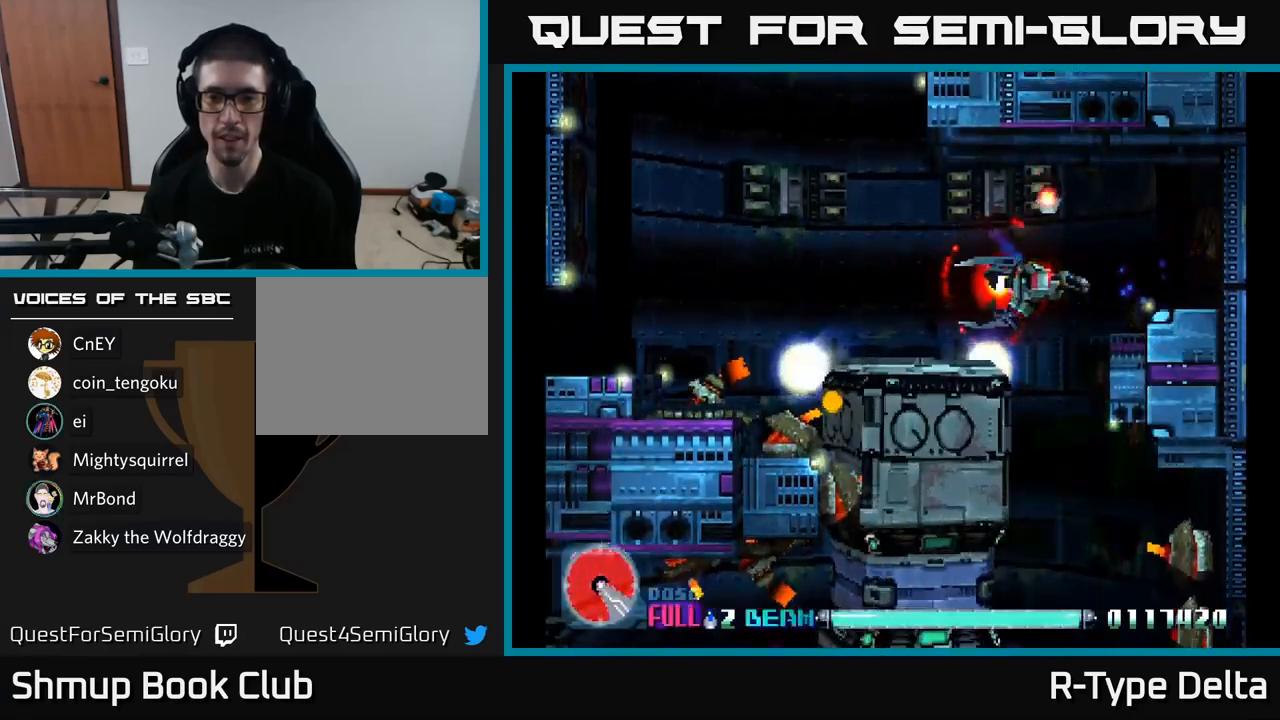
{"buttons": ["X"], "right_stick": "center", "events": [[300, "DPAD_DOWN", "down"], [367, "DPAD_RIGHT", "down"], [417, "DPAD_DOWN", "up"], [450, "DPAD_RIGHT", "up"]]}
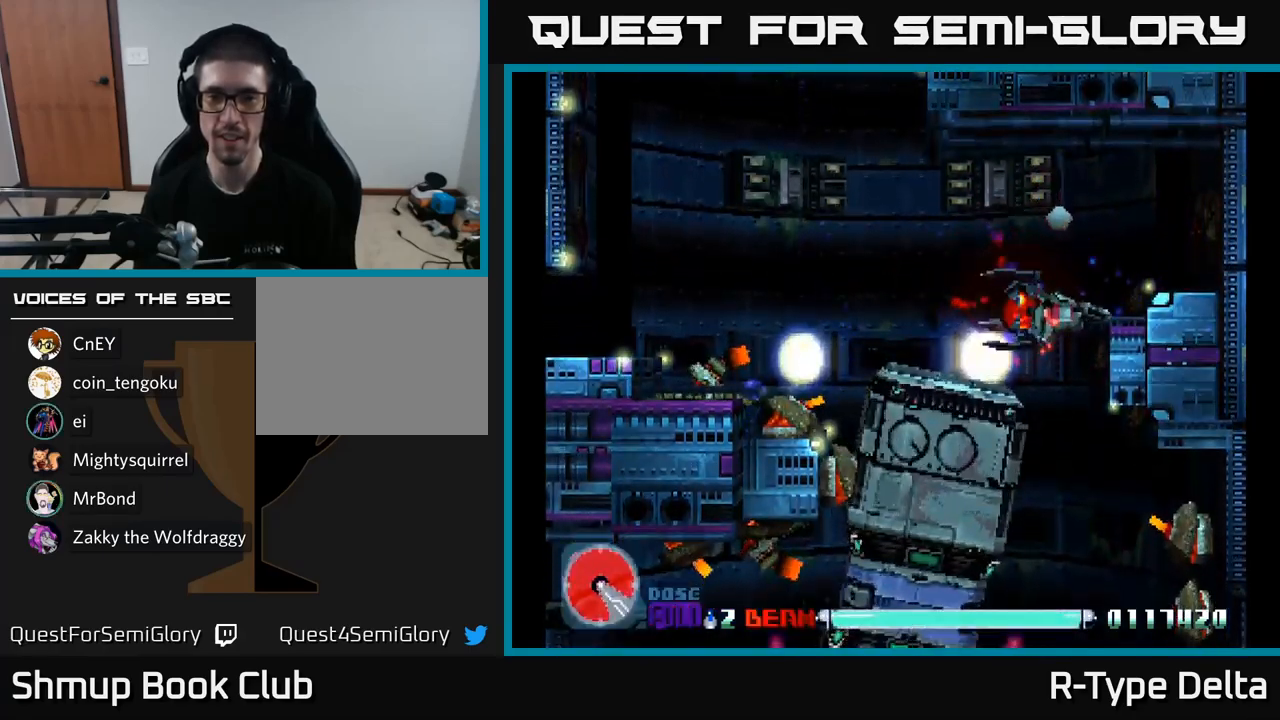
{"buttons": ["X", "DPAD_UP"], "right_stick": "center", "events": [[117, "DPAD_DOWN", "down"], [267, "A", "down"], [267, "DPAD_DOWN", "up"], [300, "DPAD_UP", "down"], [383, "A", "up"]]}
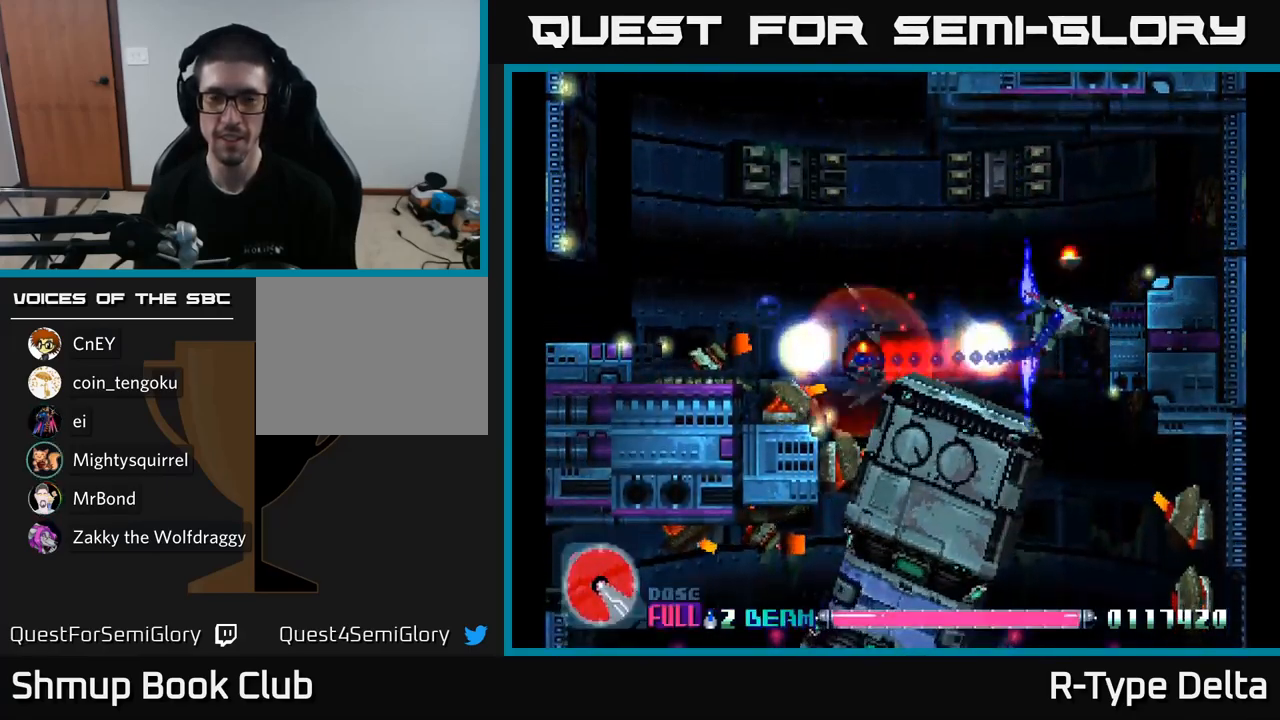
{"buttons": ["X"], "right_stick": "center", "events": [[267, "DPAD_UP", "up"]]}
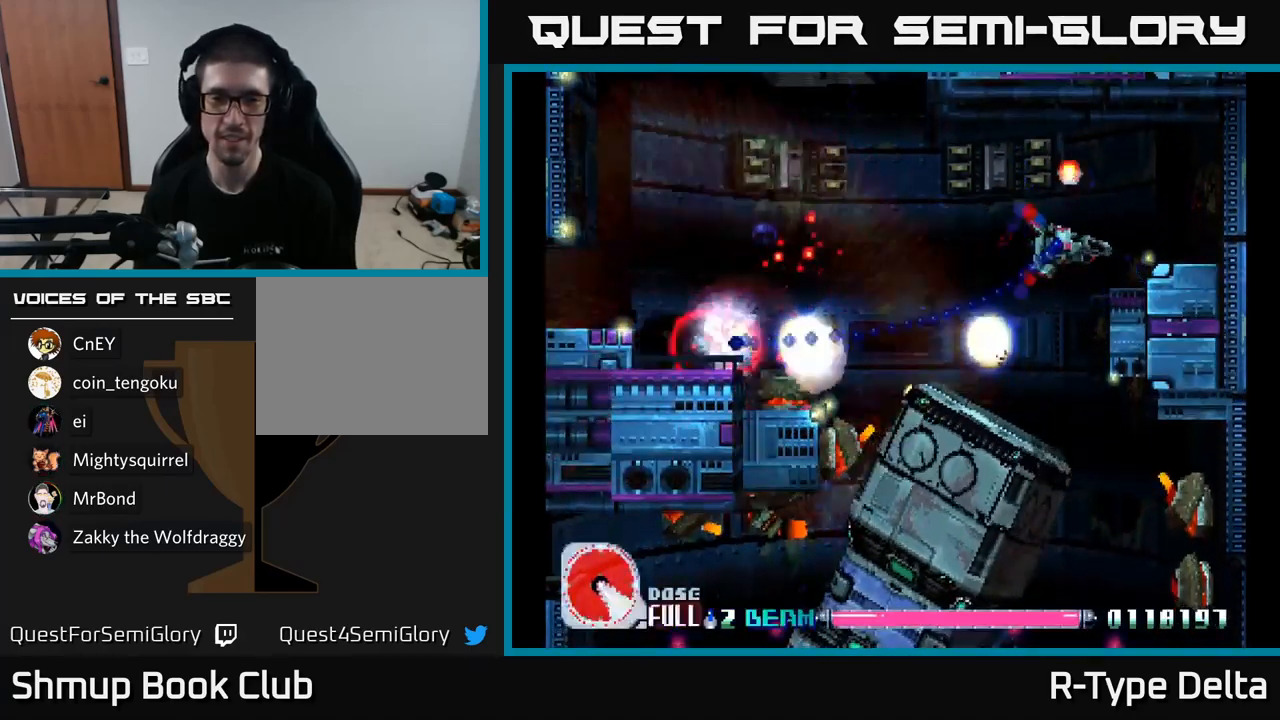
{"buttons": ["A", "X", "DPAD_UP", "DPAD_LEFT"], "right_stick": "center", "events": [[333, "DPAD_LEFT", "down"], [383, "A", "down"], [383, "DPAD_UP", "down"]]}
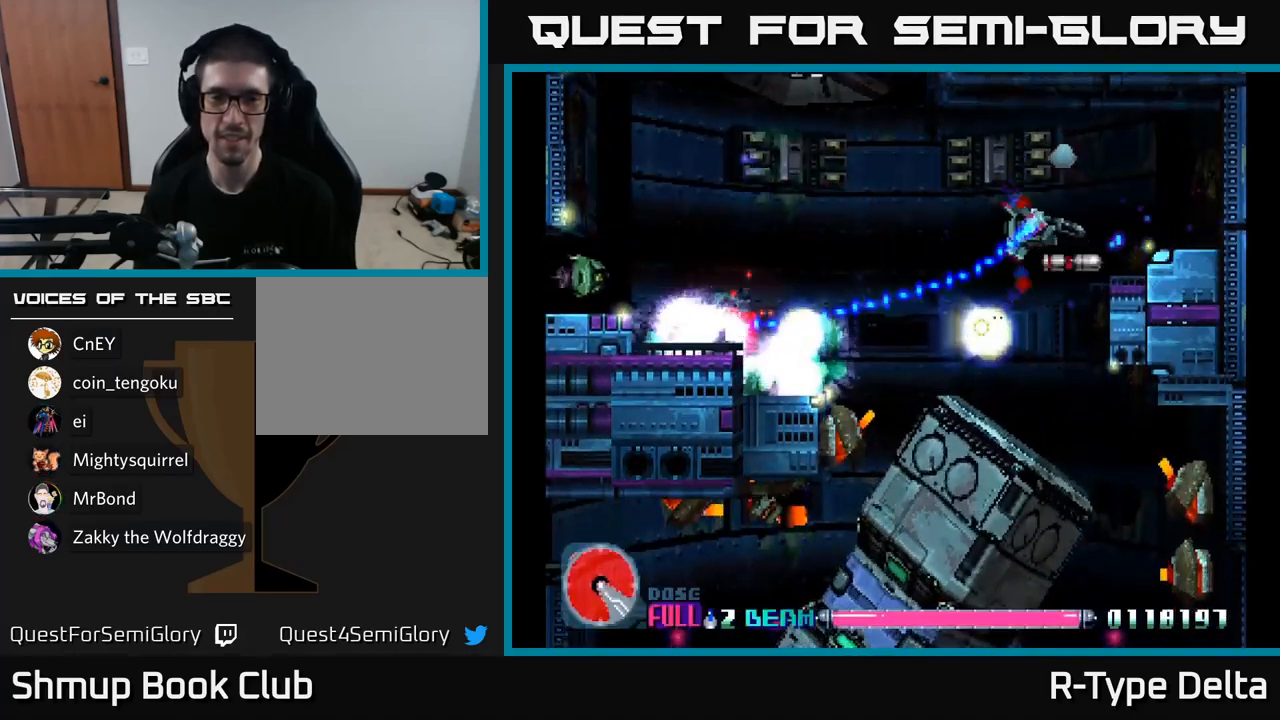
{"buttons": ["X", "DPAD_DOWN"], "right_stick": "center", "events": [[50, "A", "up"], [167, "DPAD_UP", "up"], [350, "DPAD_DOWN", "down"], [433, "DPAD_LEFT", "up"]]}
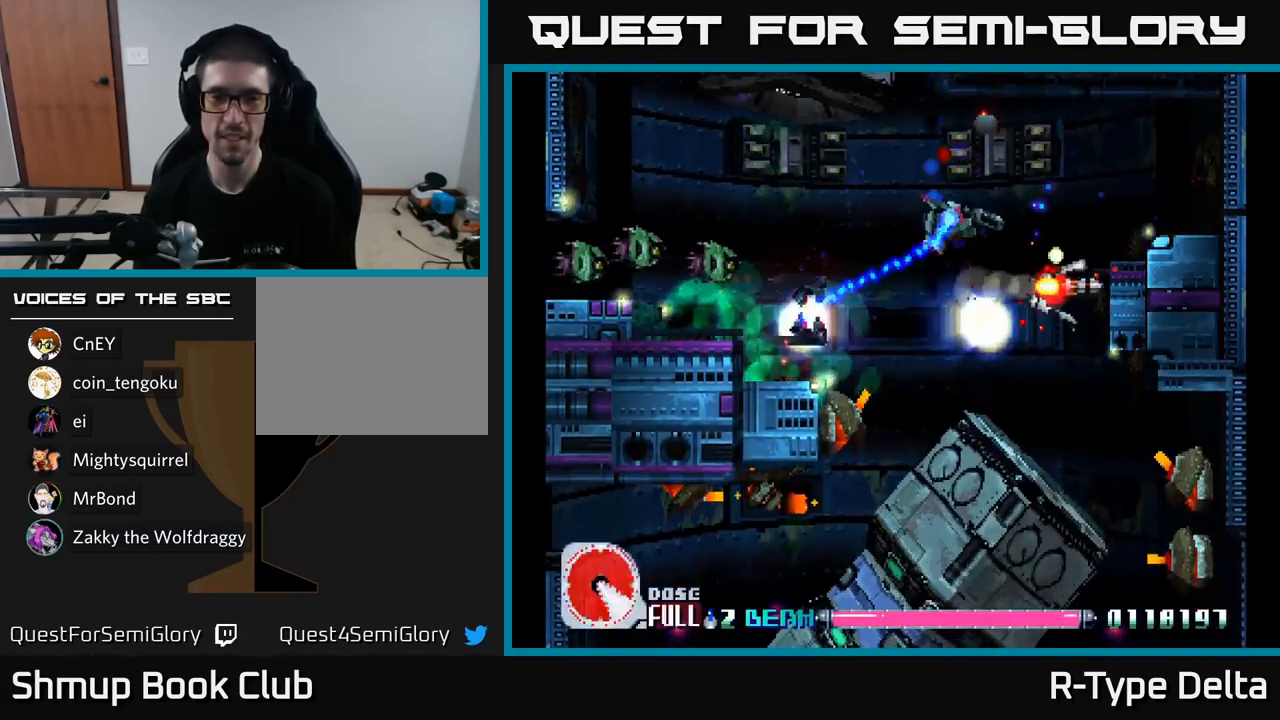
{"buttons": ["X", "DPAD_UP"], "right_stick": "center", "events": [[133, "DPAD_LEFT", "down"], [233, "DPAD_DOWN", "up"], [367, "DPAD_DOWN", "down"], [417, "DPAD_LEFT", "up"], [467, "DPAD_DOWN", "up"], [500, "DPAD_UP", "down"]]}